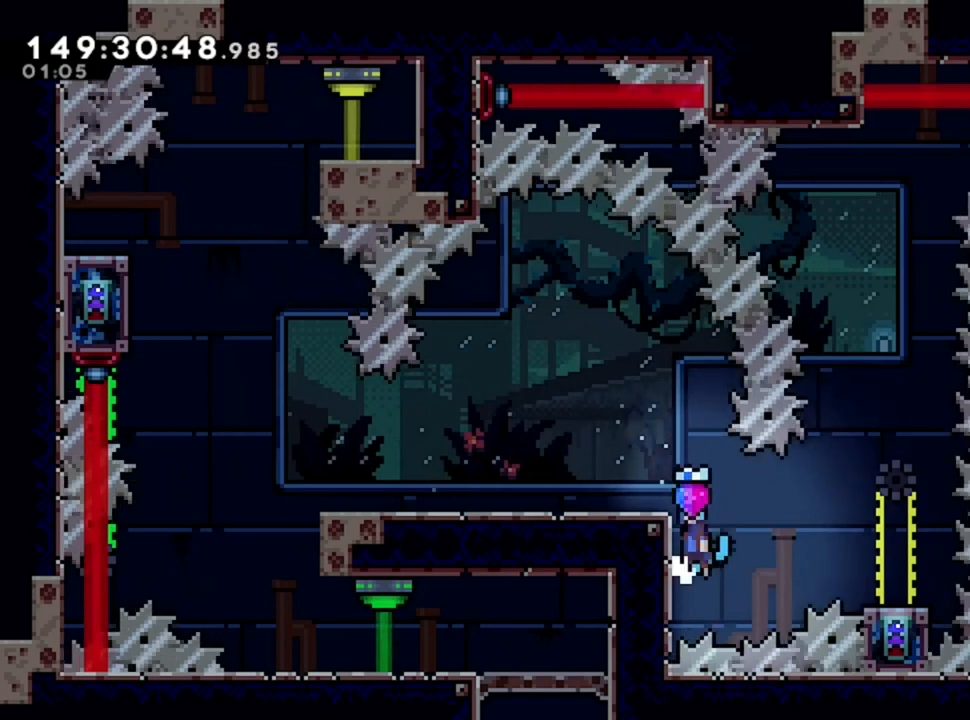
Gameplay with keyboard; each line is a JSON object with the keys held at the frame after it. "events" lists presses ("down") and releases ("up") of "d", "q", "s" and "z" between this image and that frame as [ms after this image, input, new state], when the widget could be followed in between. No other keys are recorded. Mouse input is not recorded.
{"keys": [], "events": [[480, "d", "up"]]}
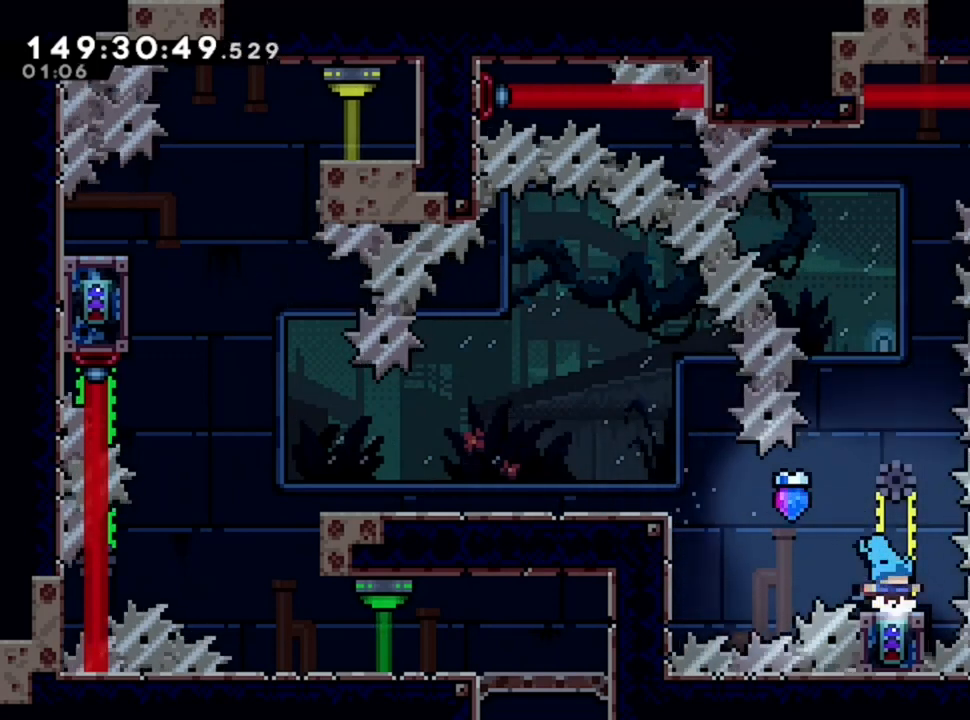
{"keys": [], "events": [[200, "d", "down"], [280, "d", "up"]]}
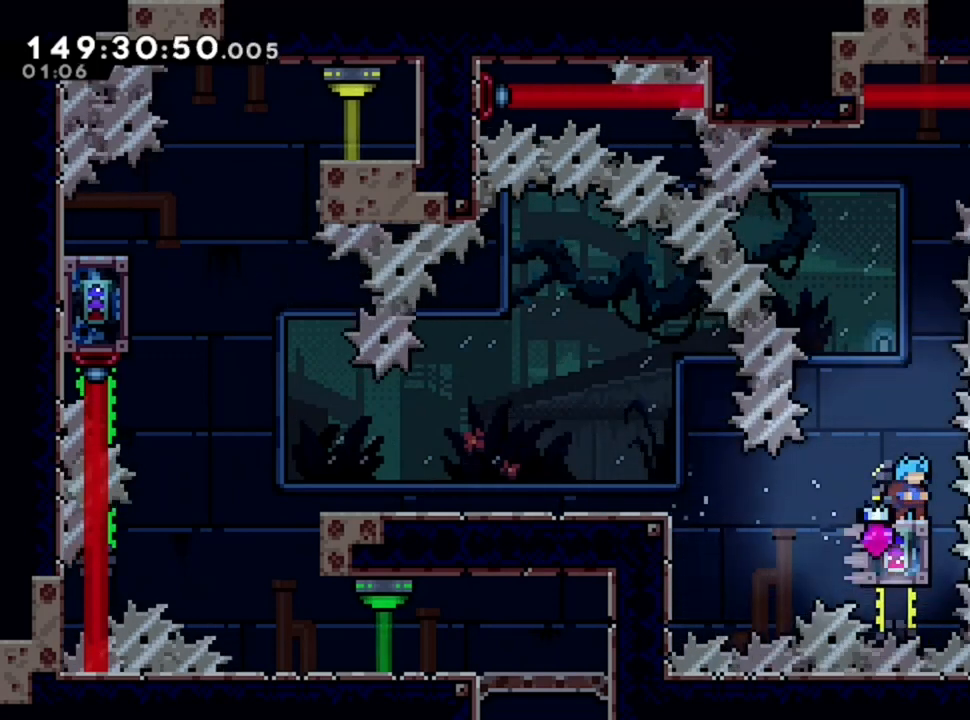
{"keys": ["d"], "events": [[320, "d", "down"]]}
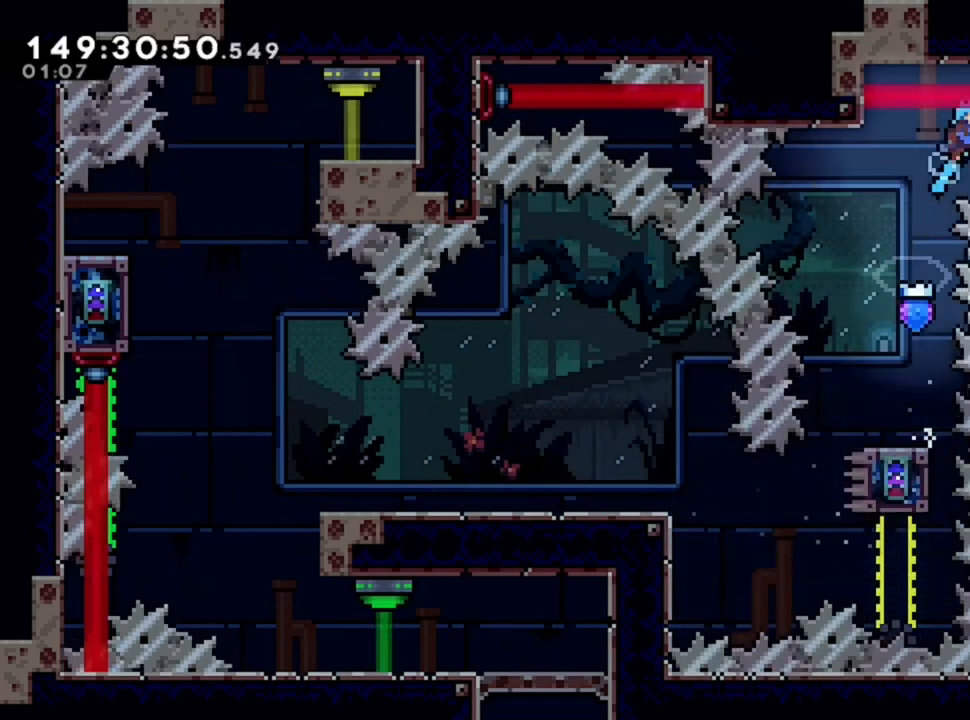
{"keys": ["d"], "events": []}
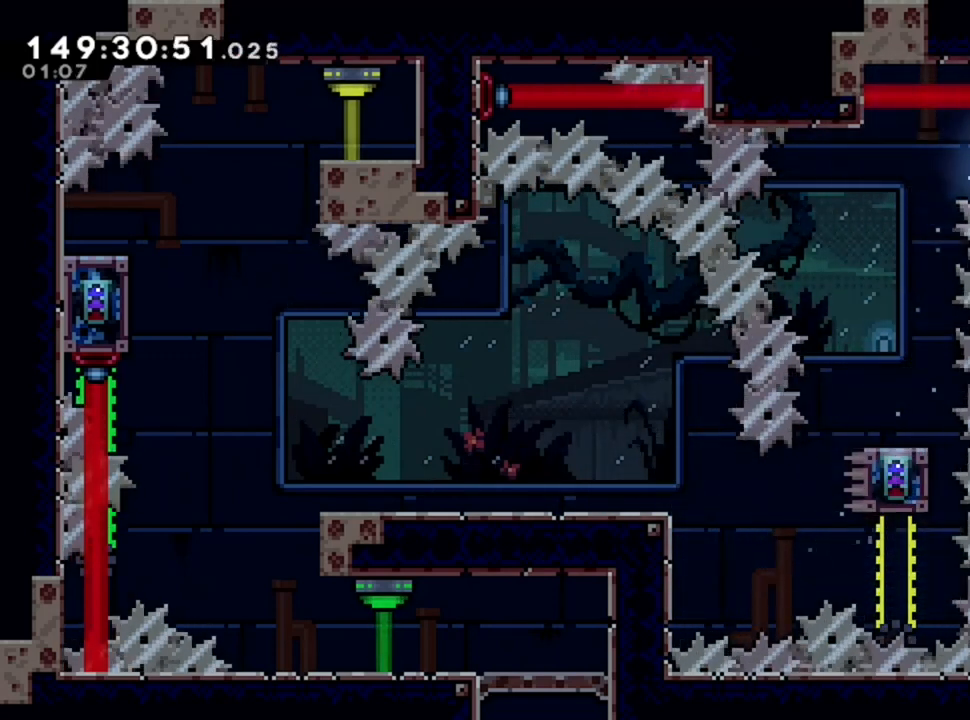
{"keys": ["d"], "events": []}
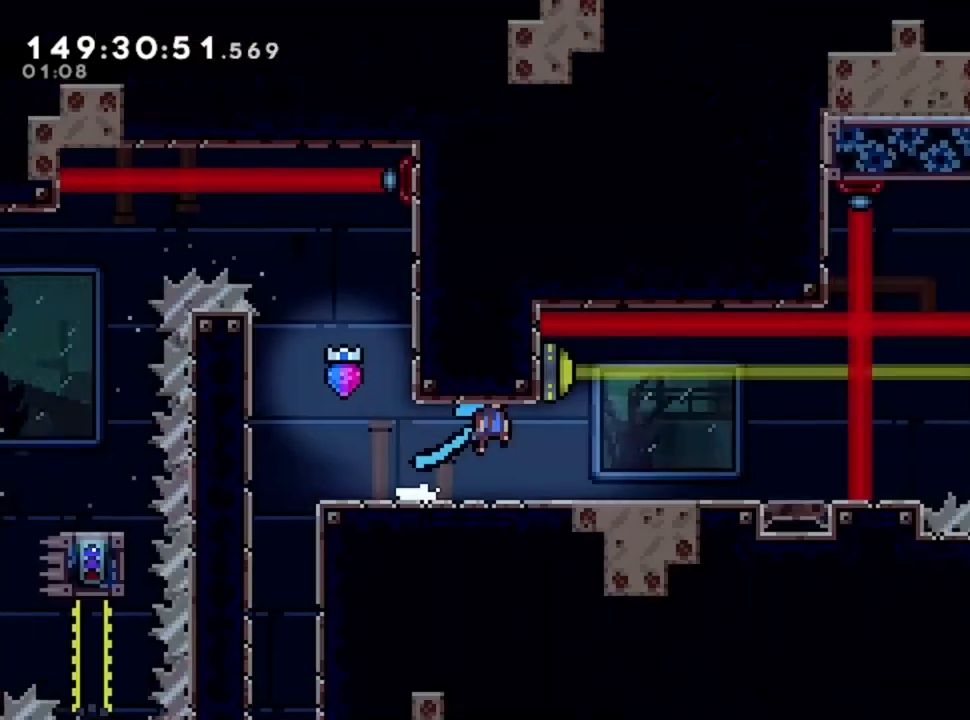
{"keys": ["d"], "events": []}
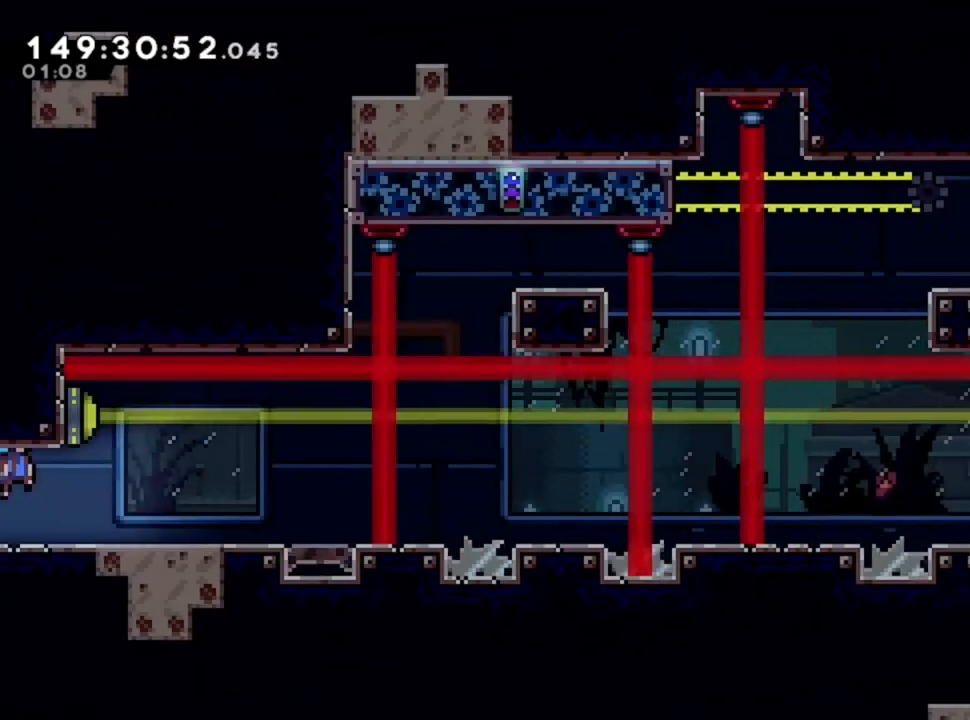
{"keys": ["d"], "events": []}
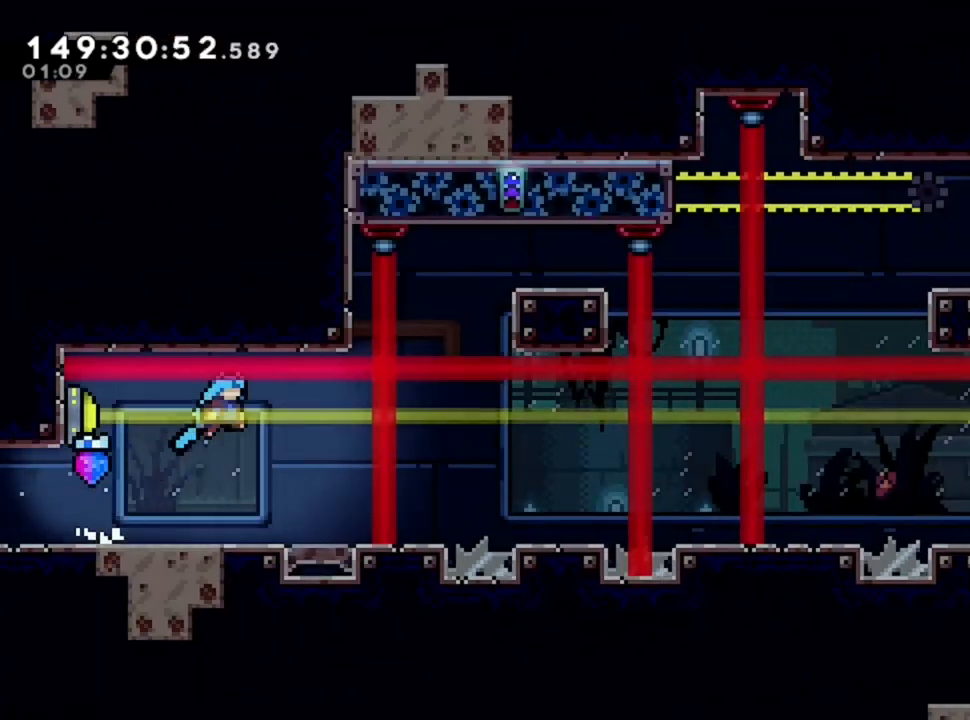
{"keys": ["d"], "events": [[120, "d", "up"], [360, "d", "down"]]}
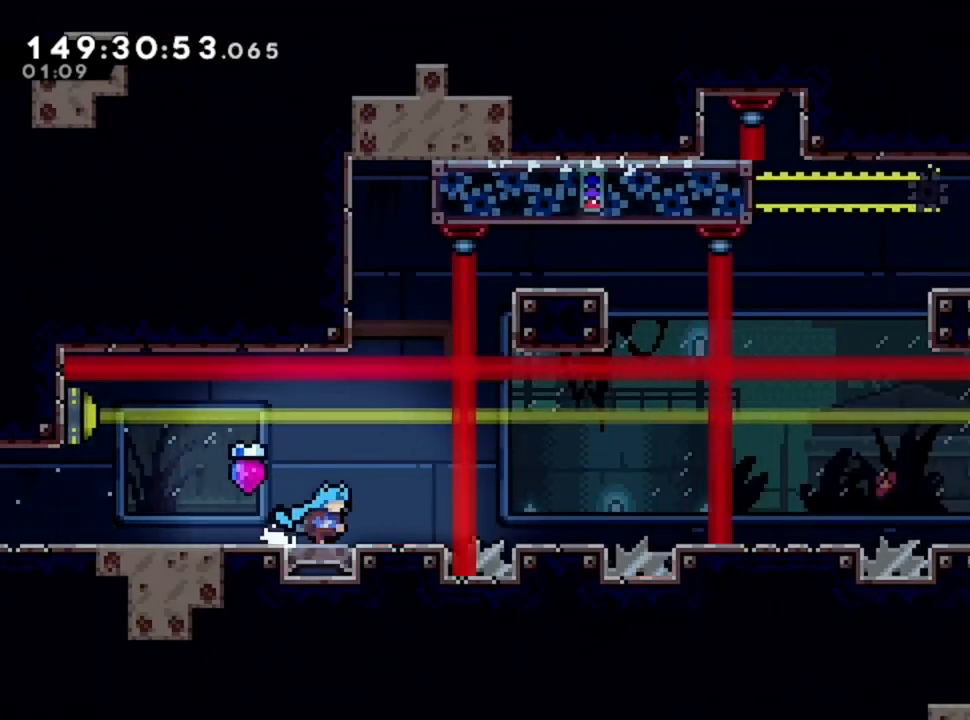
{"keys": ["d"], "events": []}
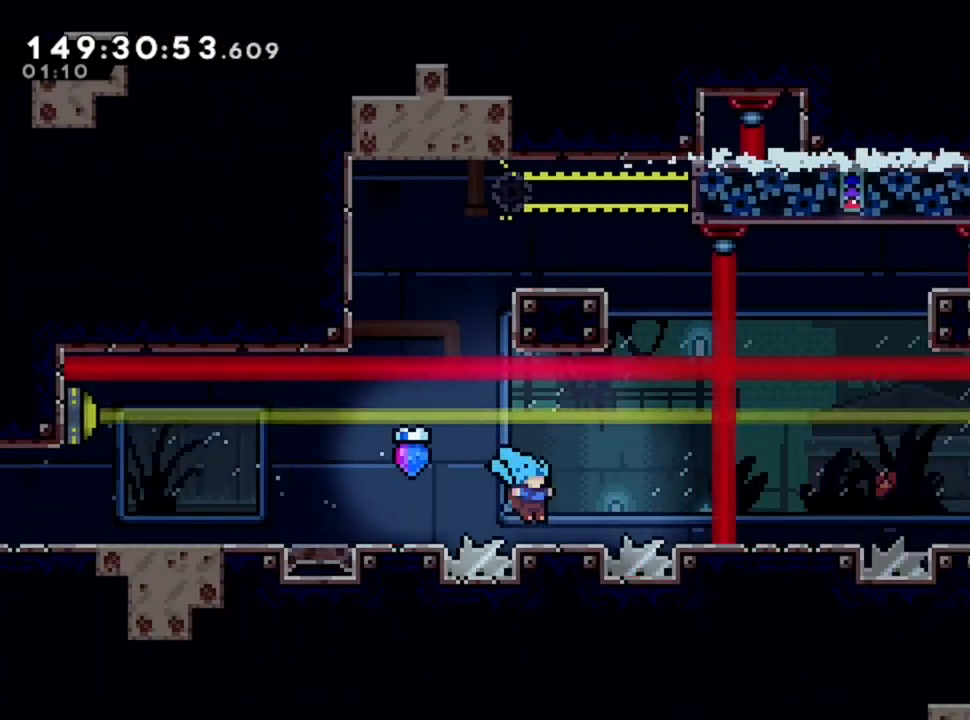
{"keys": [], "events": [[80, "d", "up"]]}
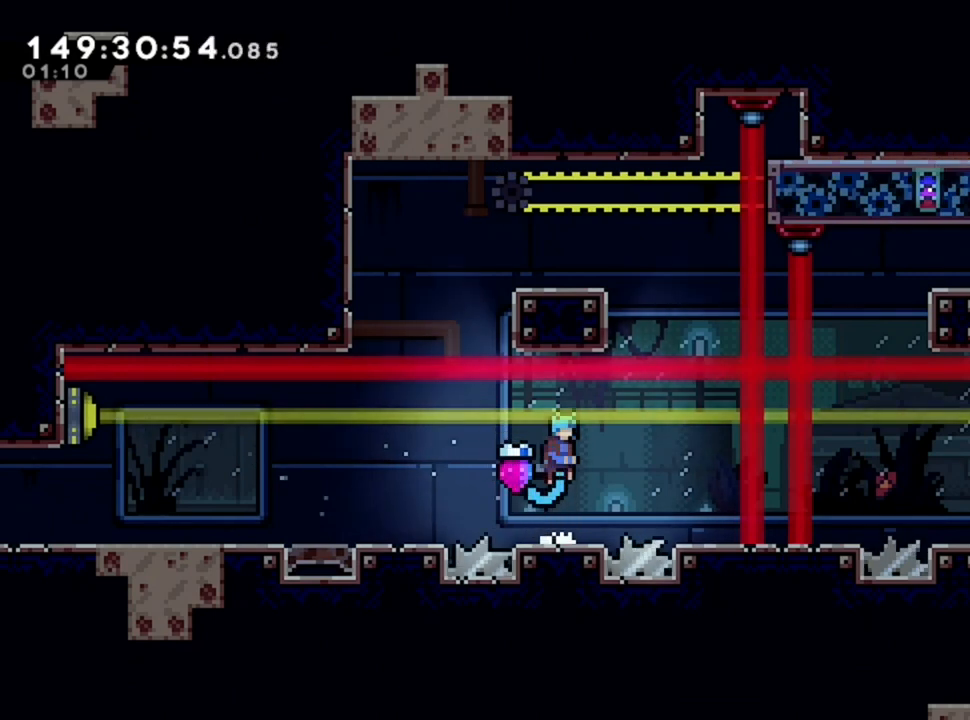
{"keys": [], "events": []}
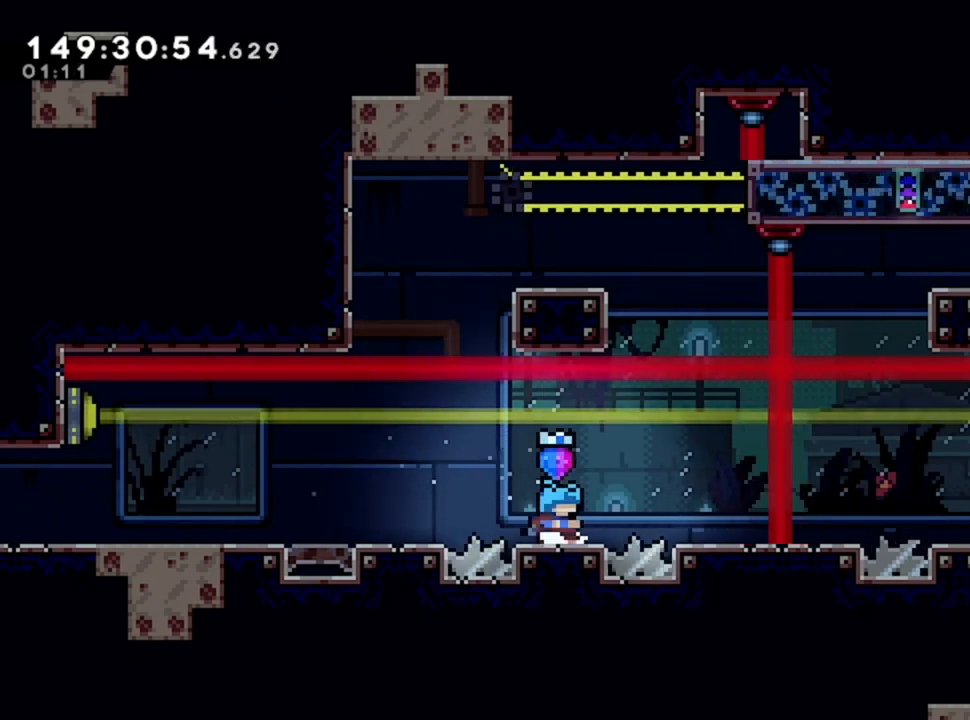
{"keys": [], "events": []}
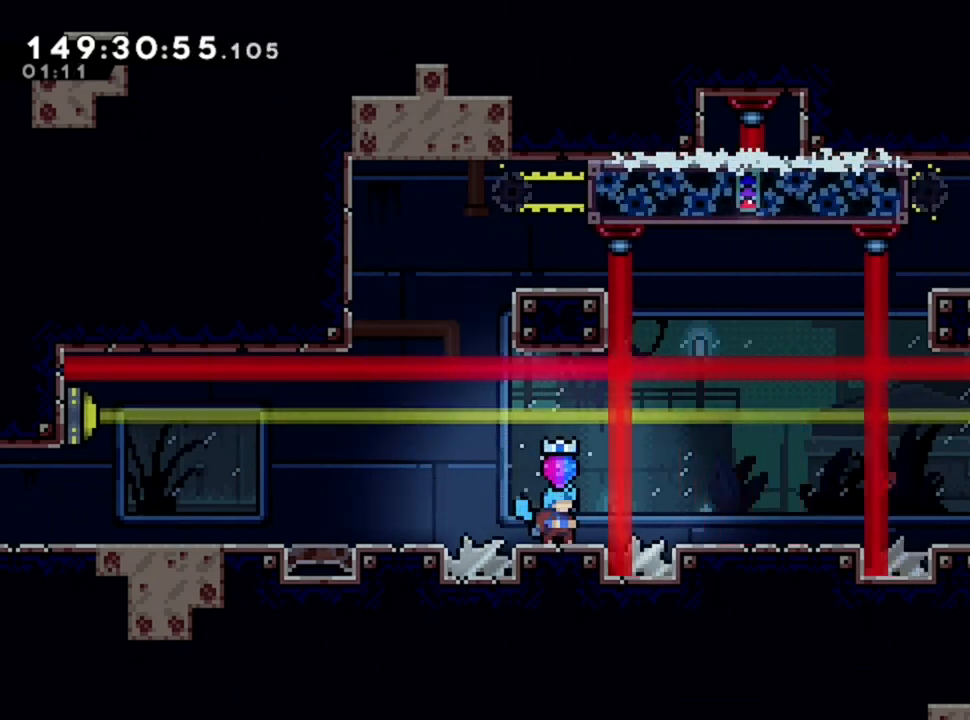
{"keys": [], "events": []}
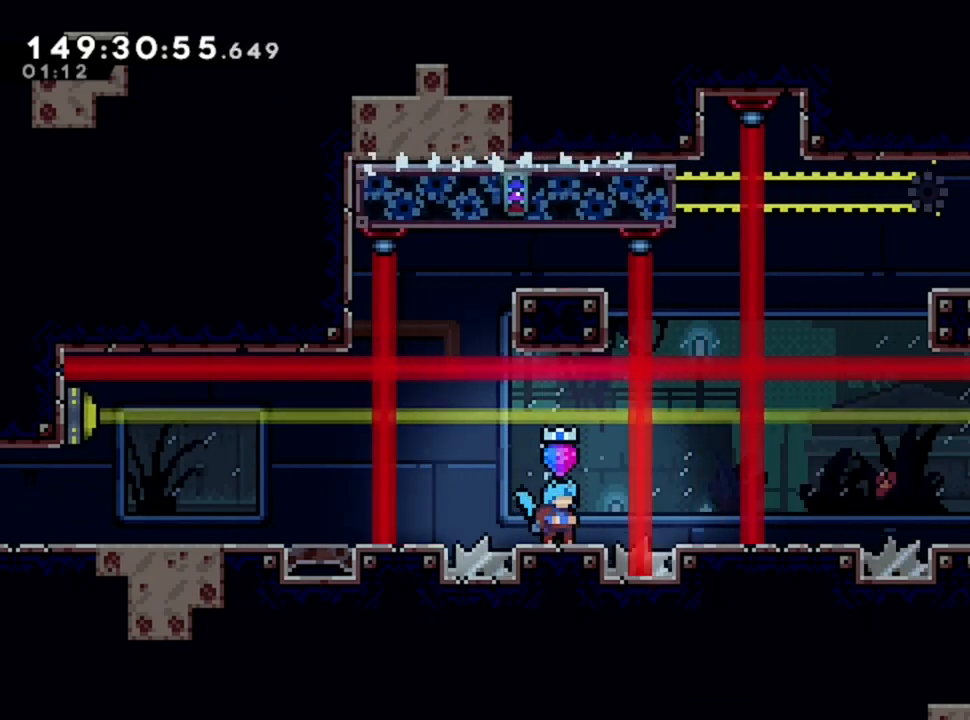
{"keys": [], "events": []}
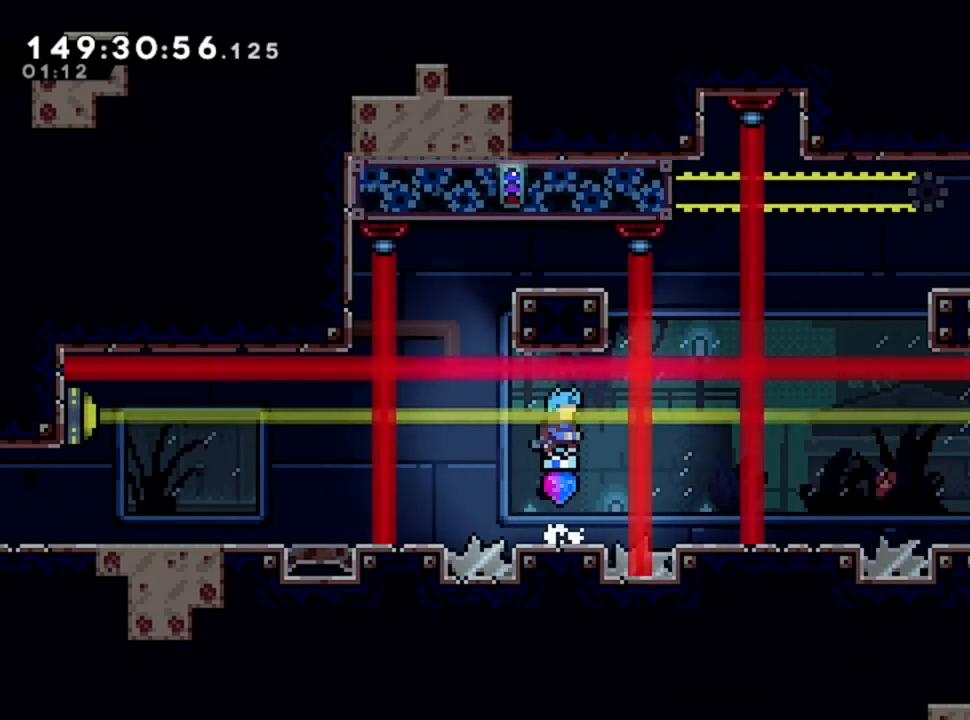
{"keys": ["d"], "events": [[400, "d", "down"]]}
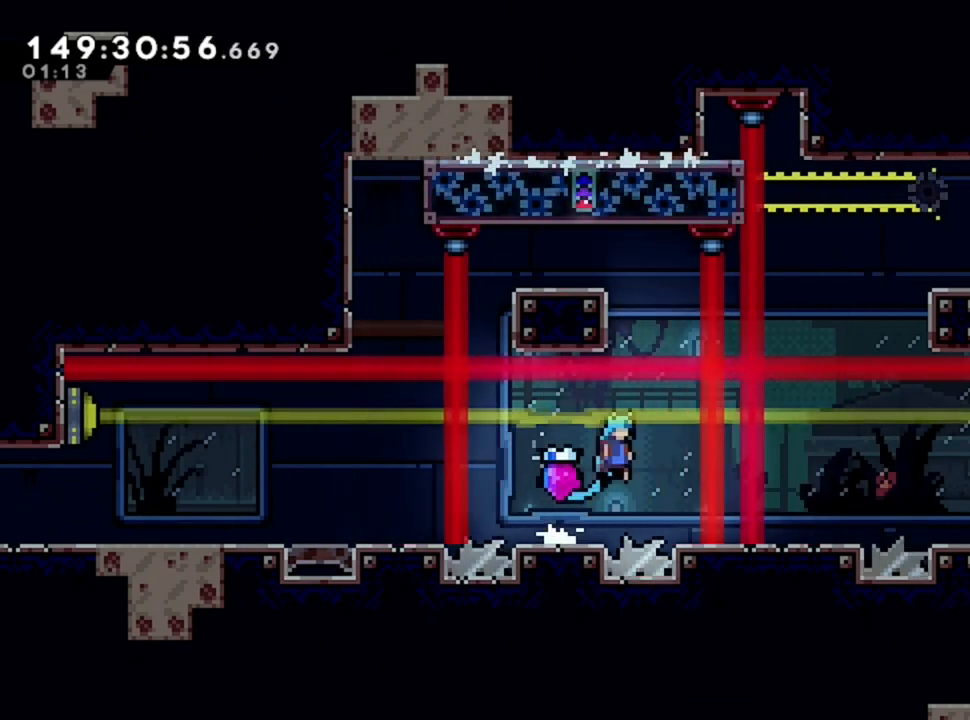
{"keys": ["d"], "events": []}
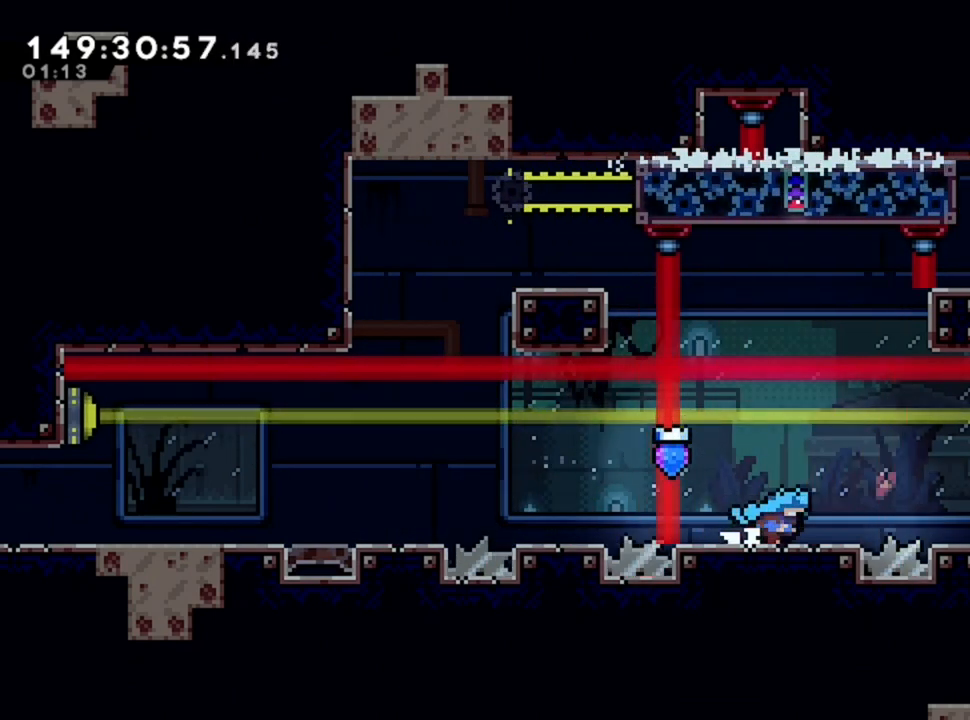
{"keys": [], "events": [[400, "d", "up"]]}
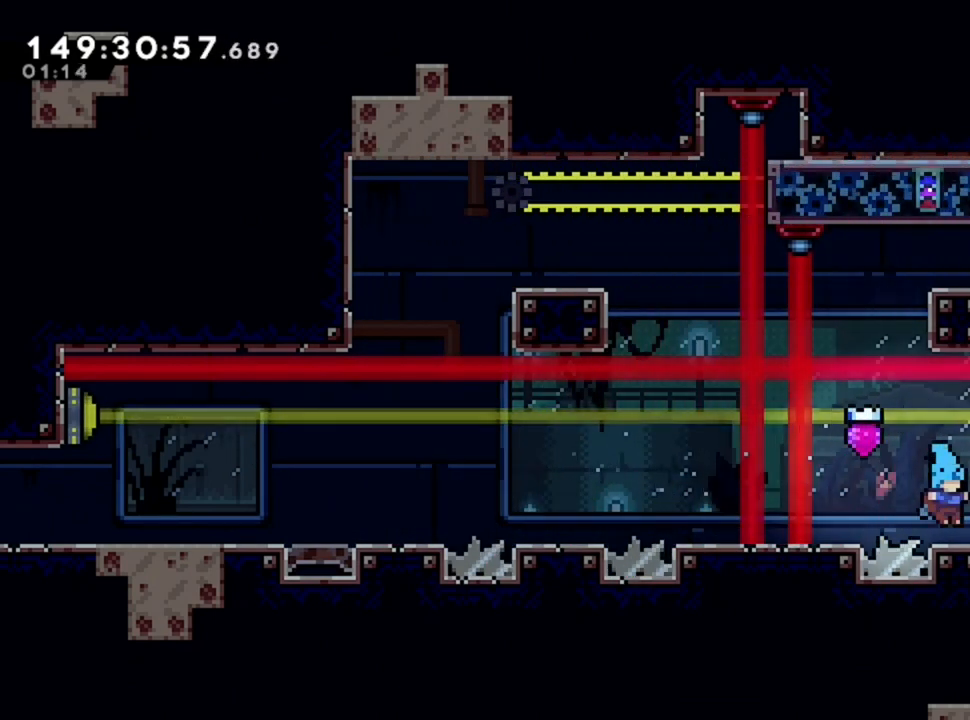
{"keys": [], "events": []}
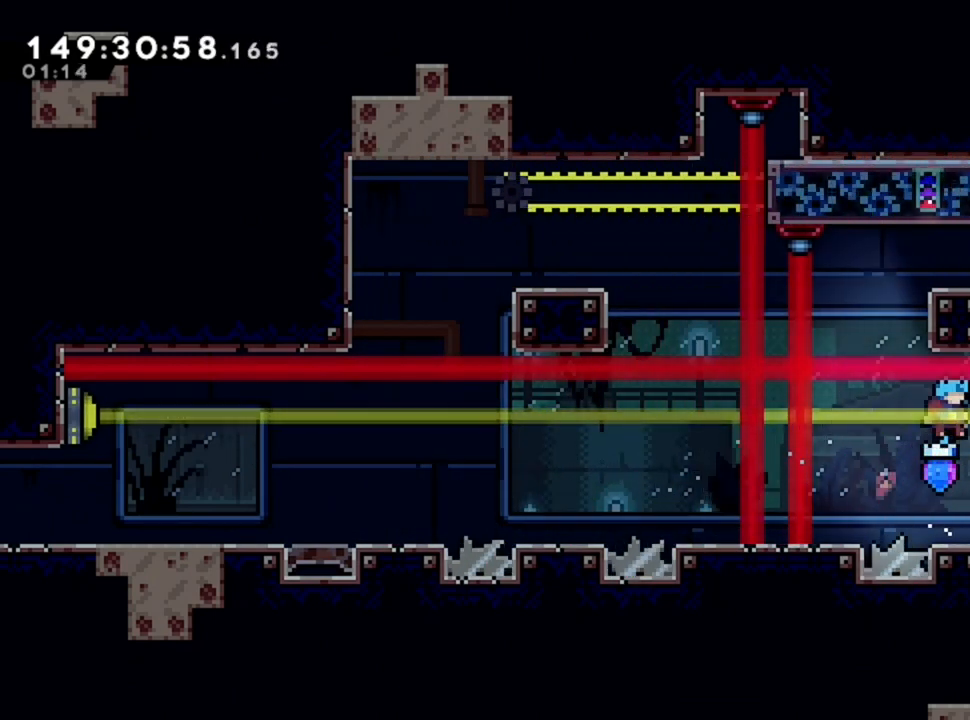
{"keys": ["d"], "events": [[320, "d", "down"]]}
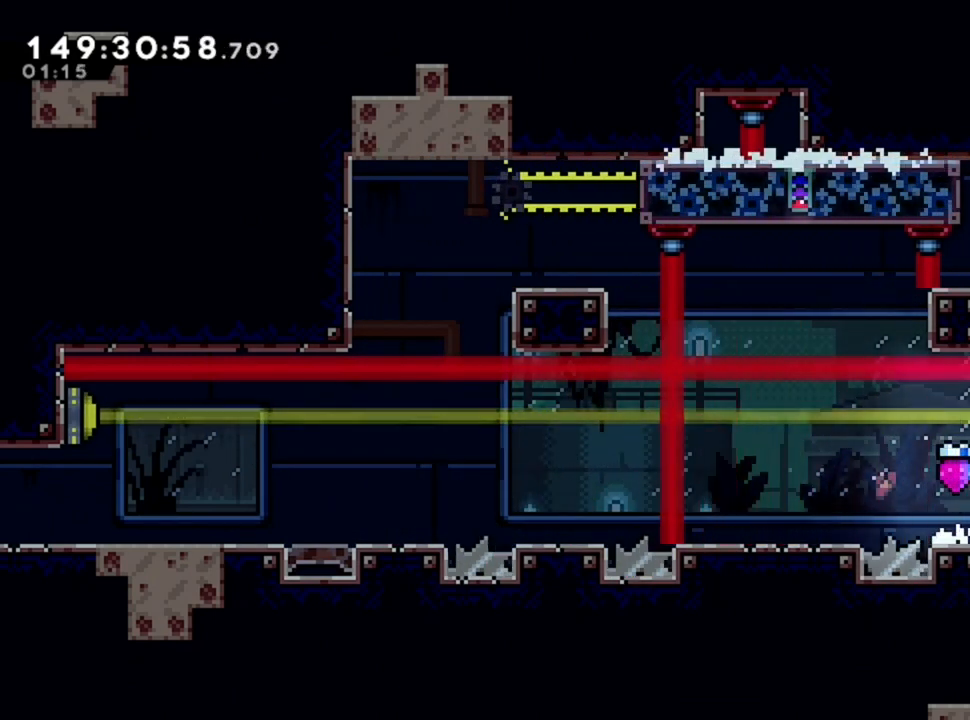
{"keys": ["d"], "events": []}
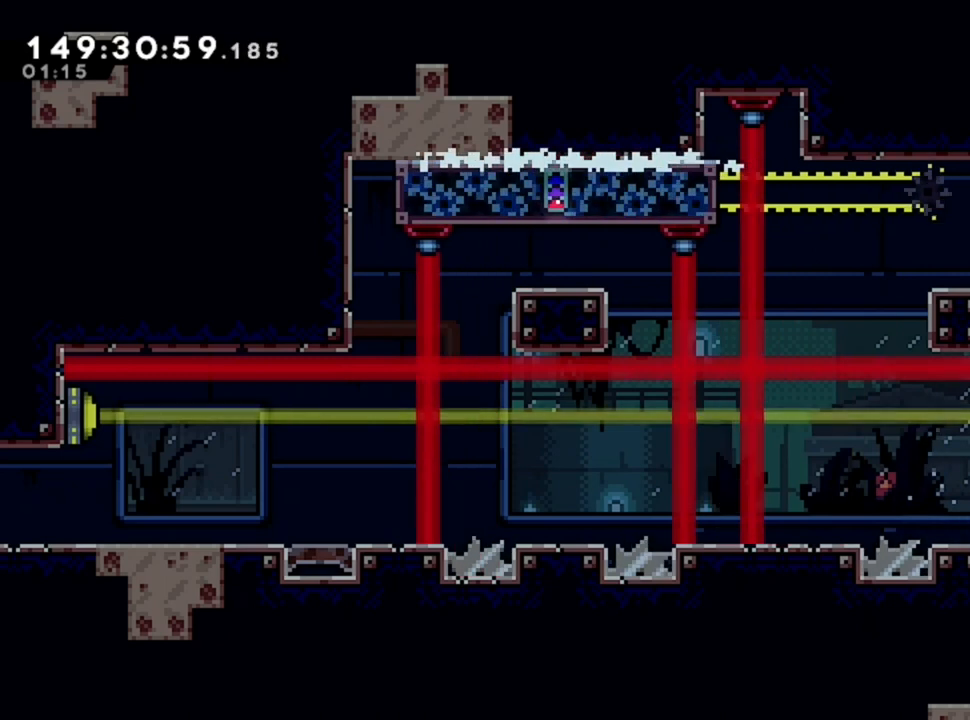
{"keys": [], "events": [[400, "d", "up"]]}
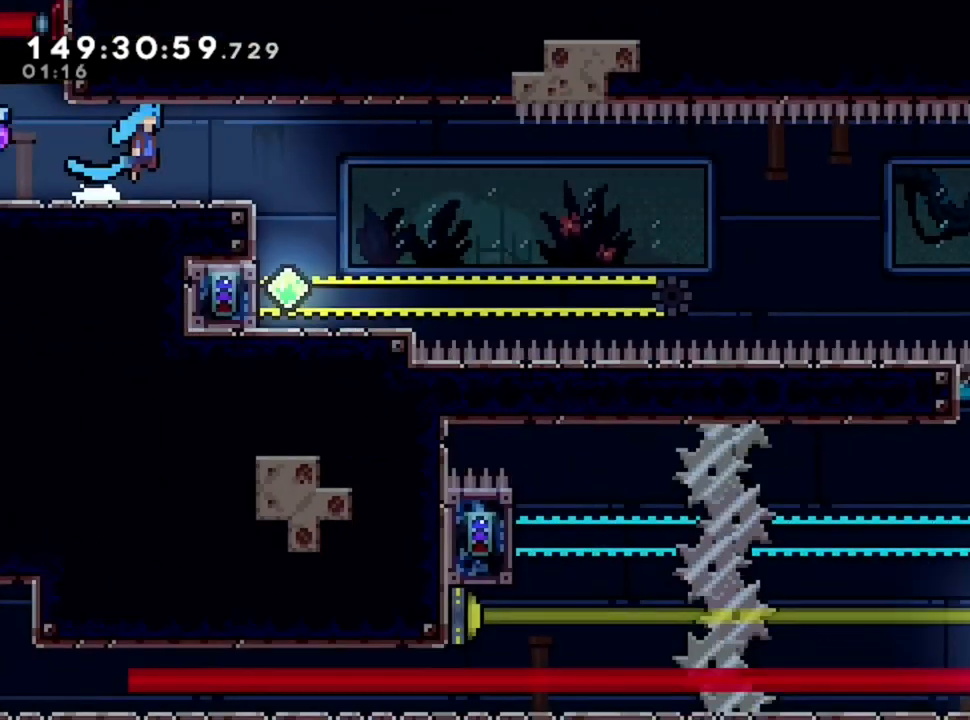
{"keys": ["d"], "events": [[120, "d", "down"]]}
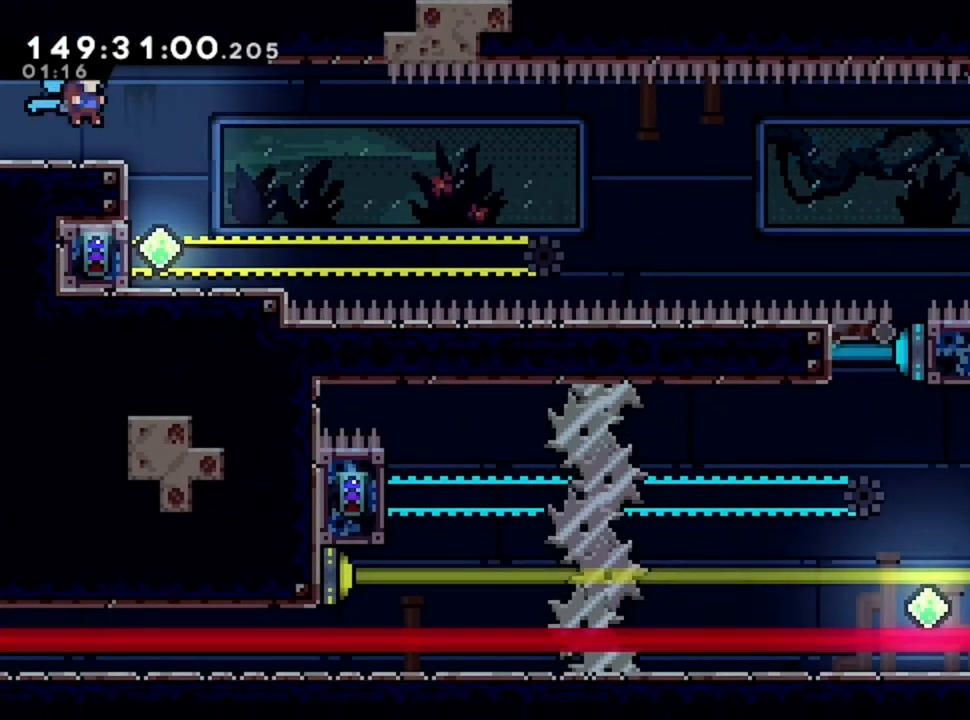
{"keys": ["q"], "events": [[240, "d", "up"], [280, "q", "down"]]}
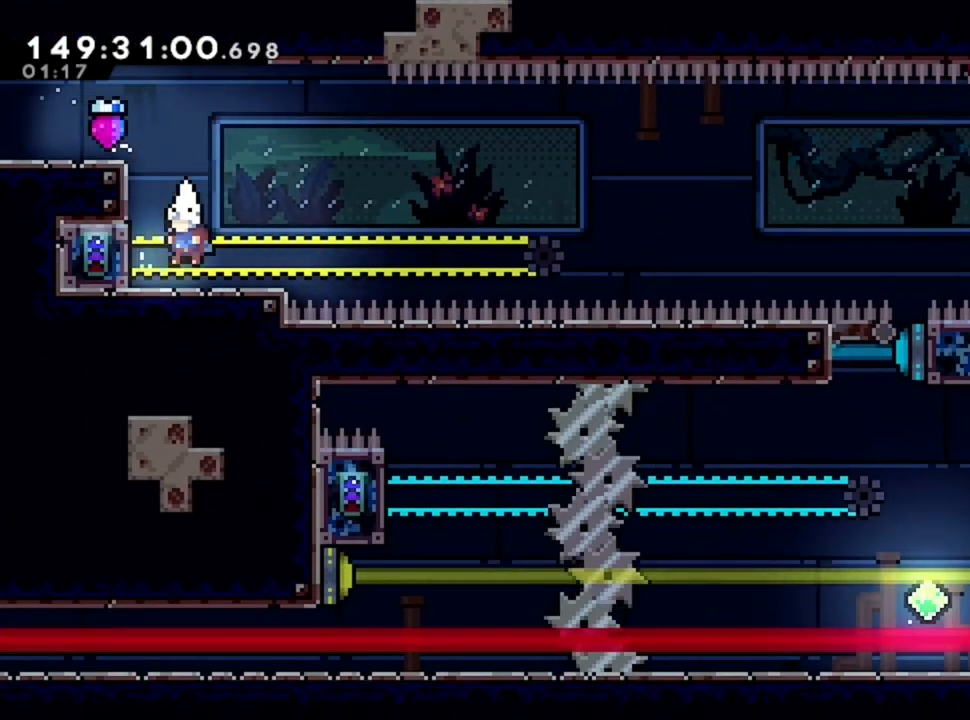
{"keys": ["q", "z"], "events": [[160, "z", "down"]]}
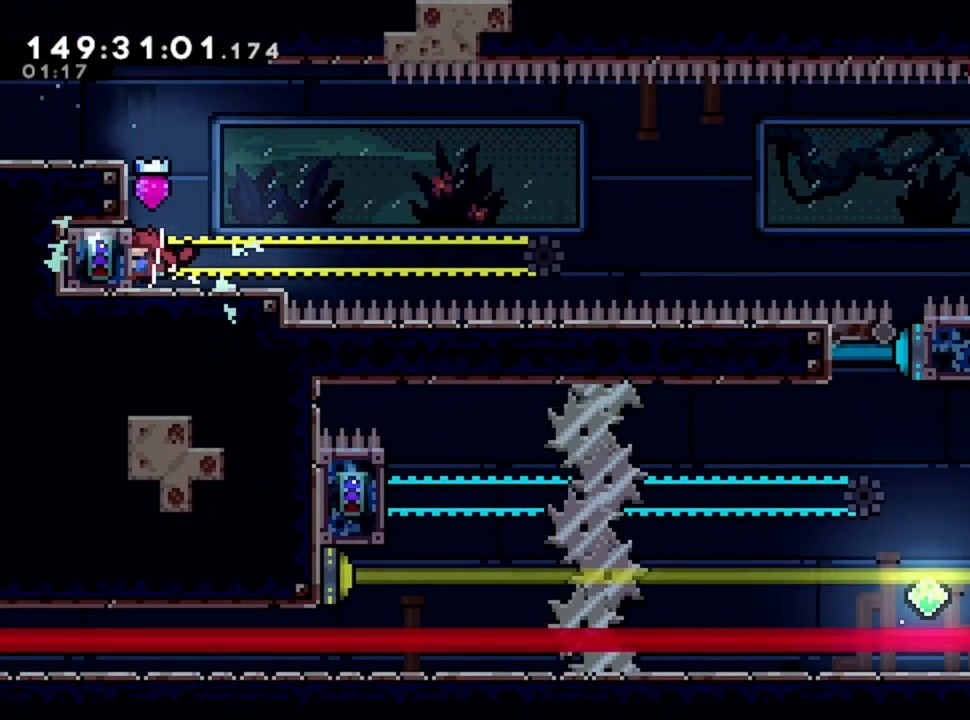
{"keys": ["d"], "events": [[40, "z", "up"], [160, "d", "down"], [160, "q", "up"]]}
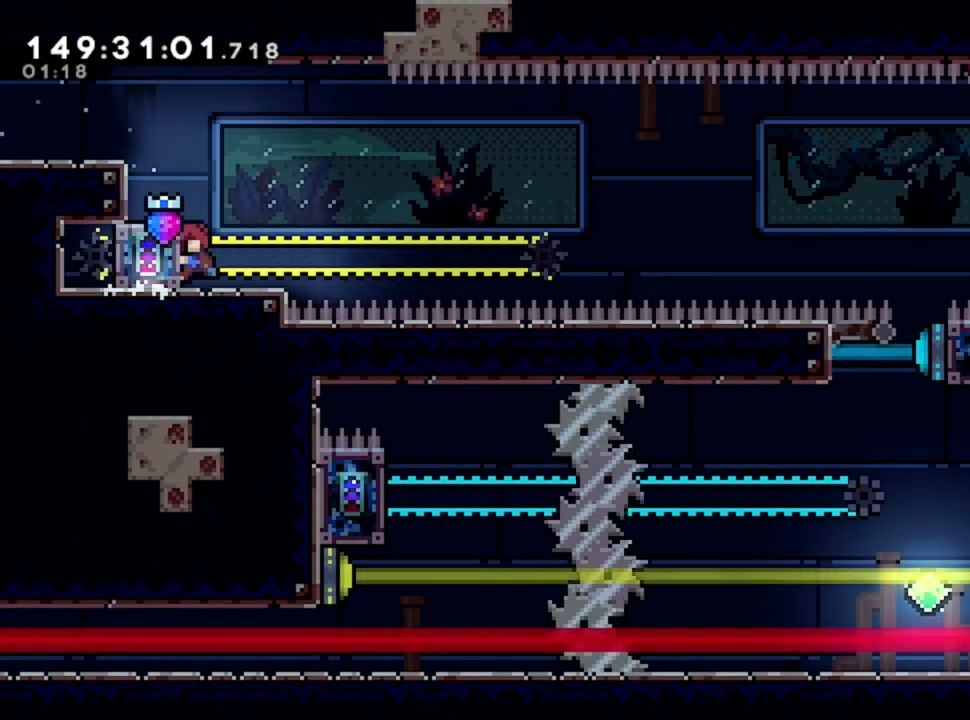
{"keys": ["d"], "events": []}
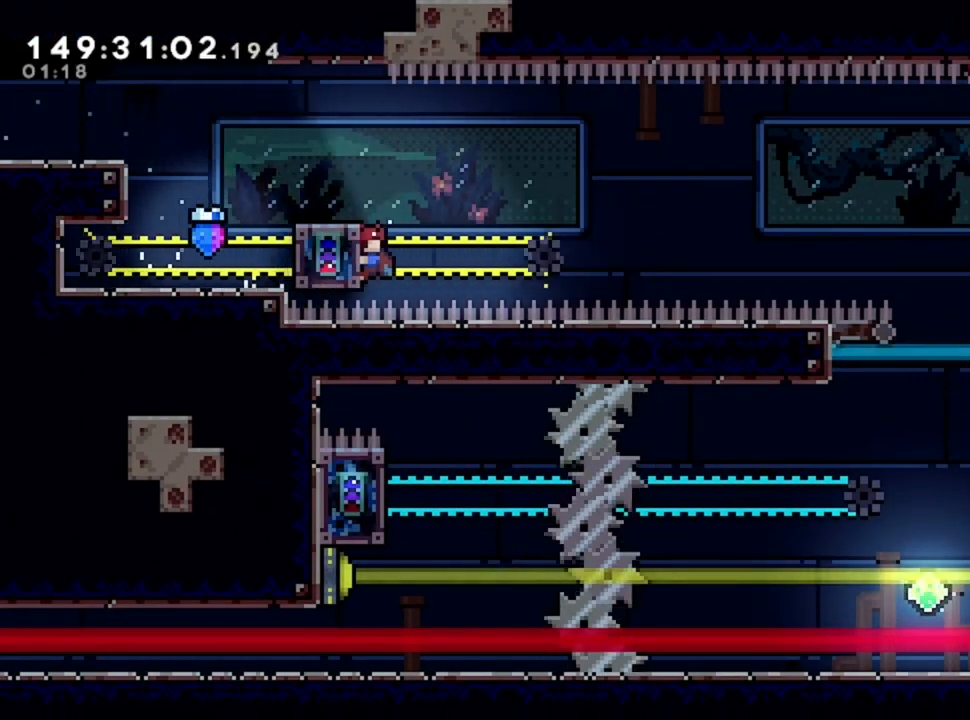
{"keys": ["d"], "events": []}
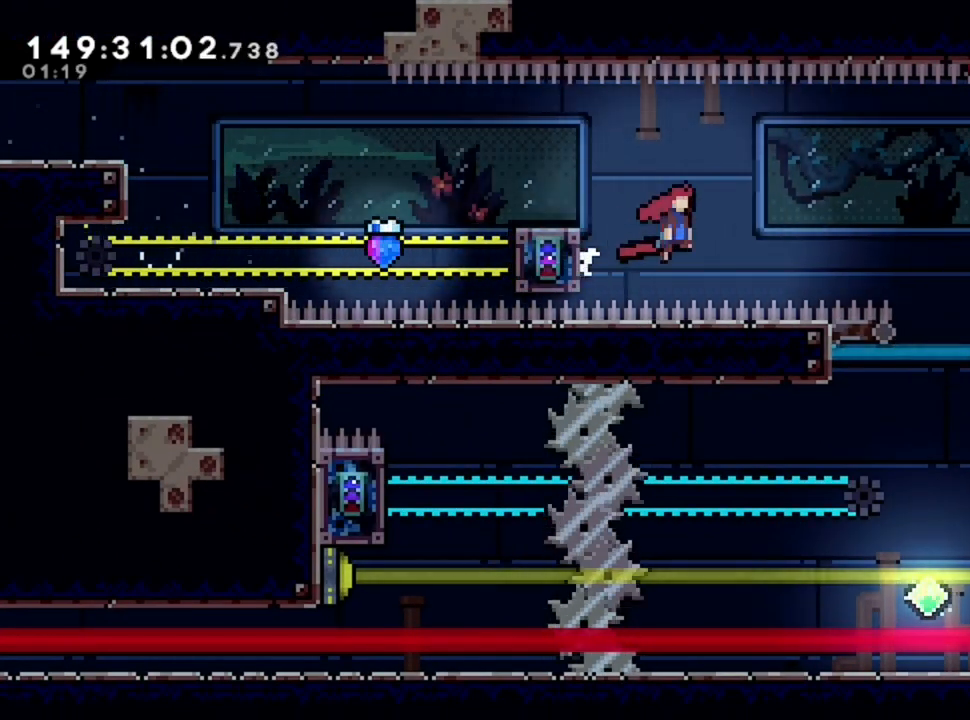
{"keys": ["s"], "events": [[480, "d", "up"], [480, "s", "down"]]}
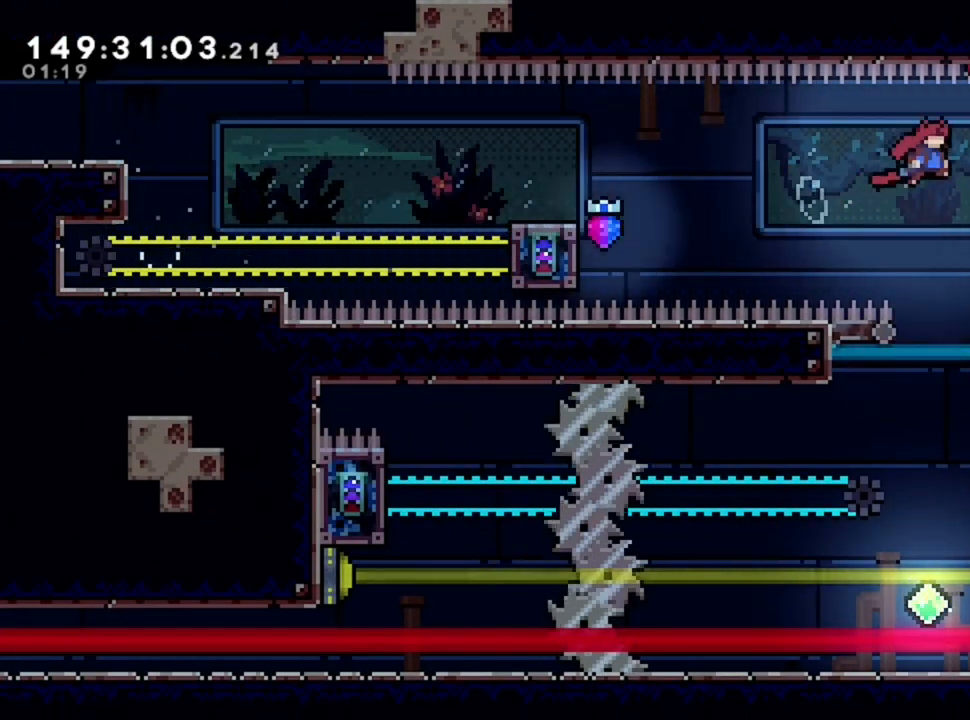
{"keys": [], "events": [[240, "s", "up"]]}